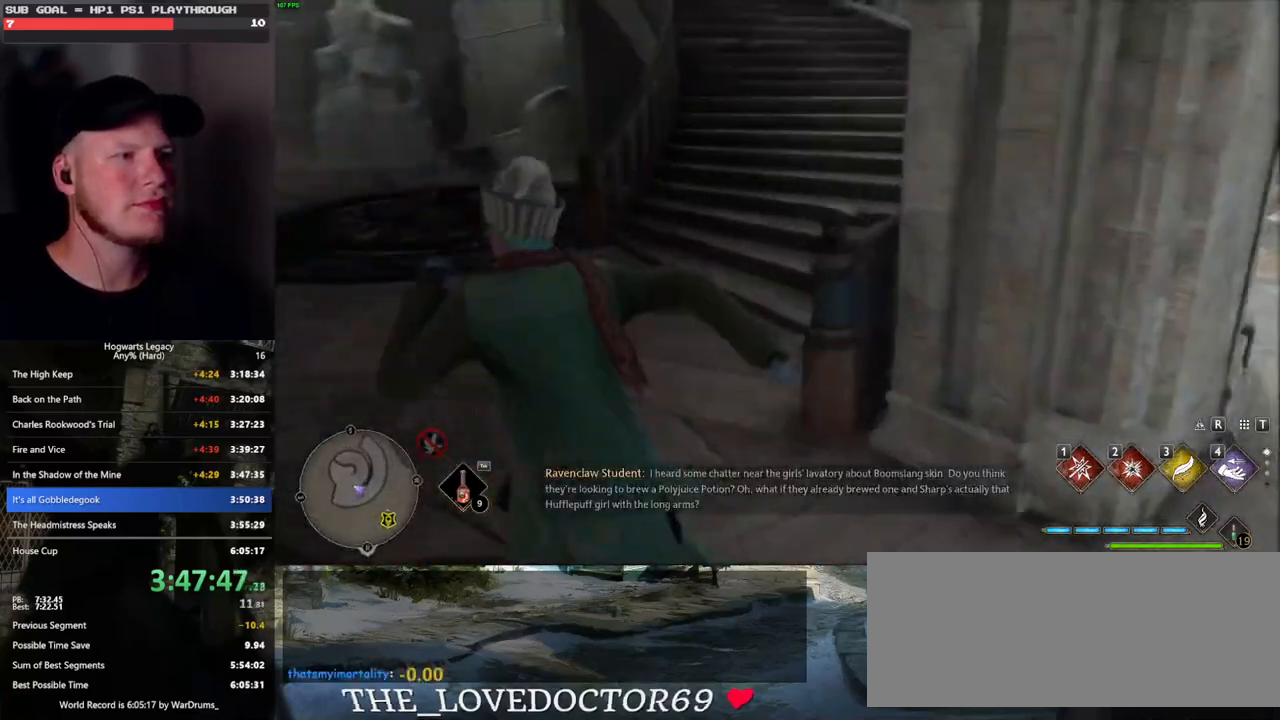
Gameplay with keyboard and mouse; each line is a JSON object with the keys and mouse buttons held at the frame after it. "events" lists presses ("down") and releases ("up") of ".", "/", "0", "1", "2", "3", "4", "5", "6", "7", "8", "9", "a", "alt_l", "alt_r", "b", "backslash", "backspace", "c", "caps_lock", "comma", "ctrl_l", "ctrl_r", "d", "e", "equals", "escape", "f", "f1", "f10", "f11", "f12", "f2", "f3", "f4", "f5", "f6", "f7", "f8", "f9", "g", "h", "i", "j", "k", "l", "lbracket", "m", "minus", "n", "o", "p", "q", "quote", "r", "rbracket", "return", "s", "semicolon", "shift_l", "shift_r", "space", "super", "t", "tab", "tilde", "u", "v", "w", "x", "y", "z", "mouse_left", "mouse_wheel", "mouse_right", "mouse_mb4" and "mouse_mb5" between this image and that frame as [ms after this image, input, new state], when the widget could be followed in between. "mouse_left", "mouse_wheel", "mouse_right", "mouse_mb4", "mouse_mb5" = the "left", "wheel", "right", "mb4", "mb5" buttons of the "mouse" list. No other keys are recorded. "wheel" means that the mouse wheel is clicked or scrolled. Mouse movement is not recorded.
{"keys": ["w"], "mouse": [], "events": [[150, "d", "down"], [366, "d", "up"]]}
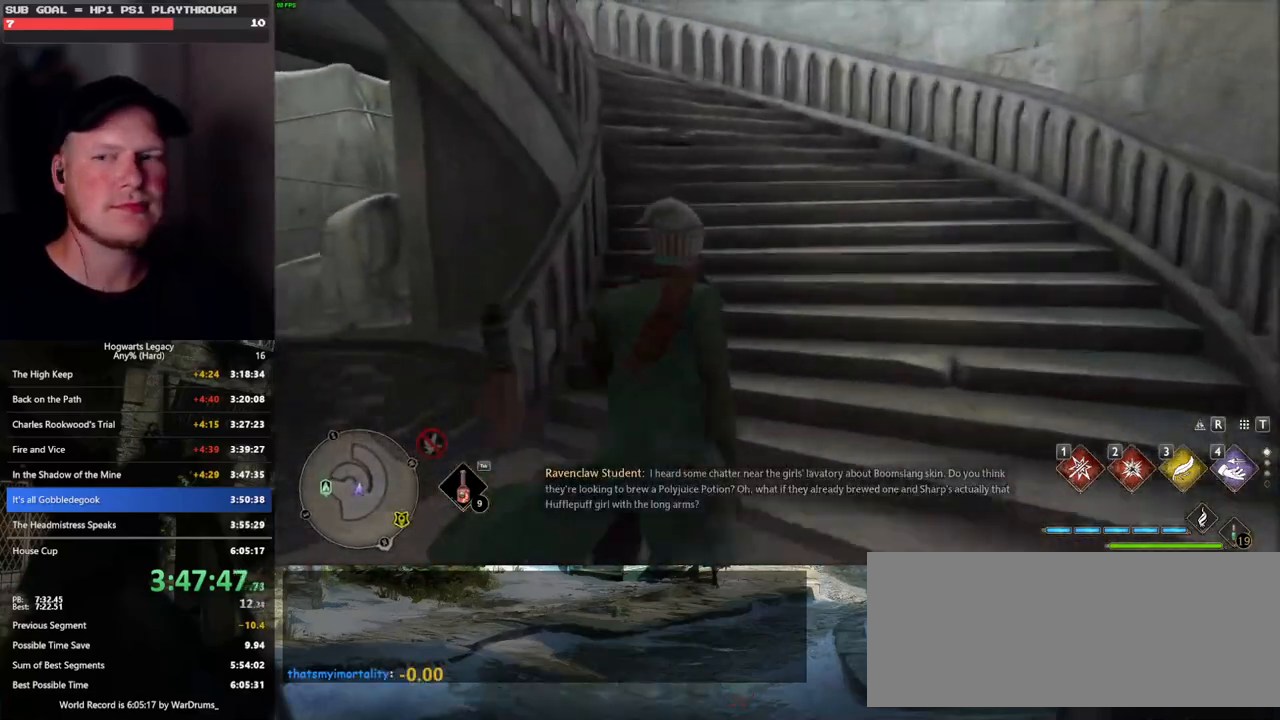
{"keys": ["w"], "mouse": [], "events": []}
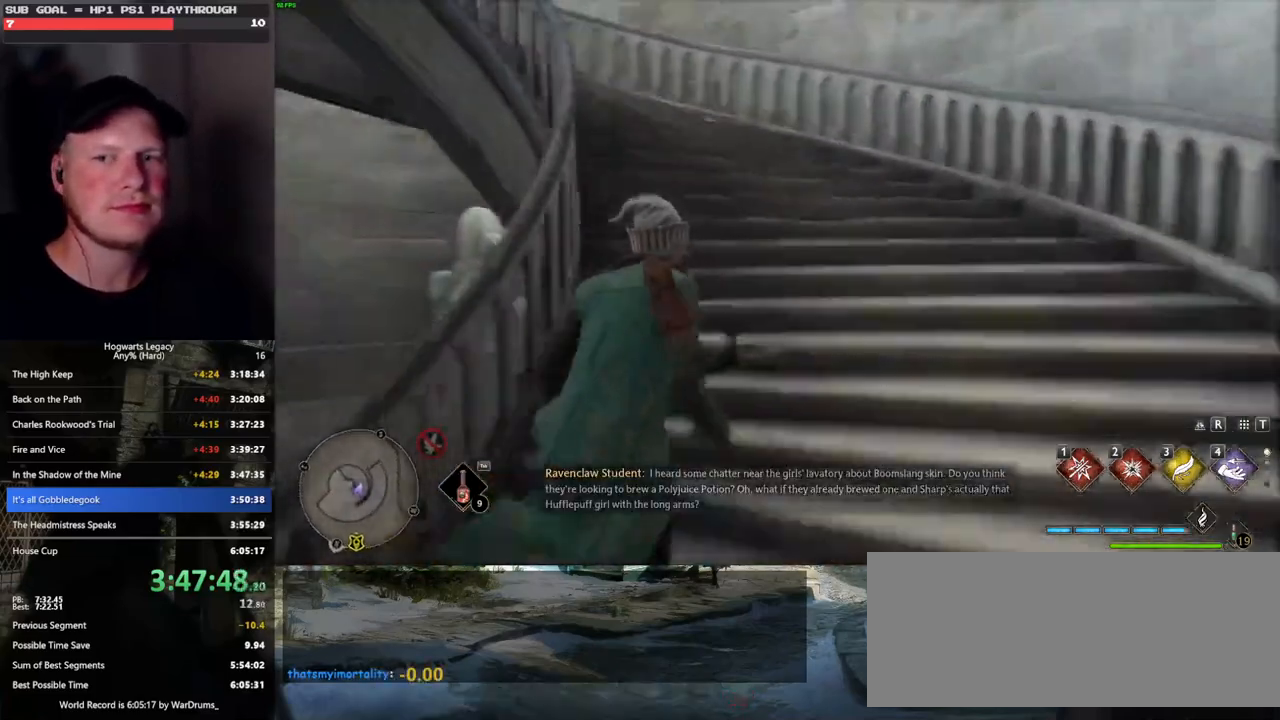
{"keys": ["w"], "mouse": [], "events": []}
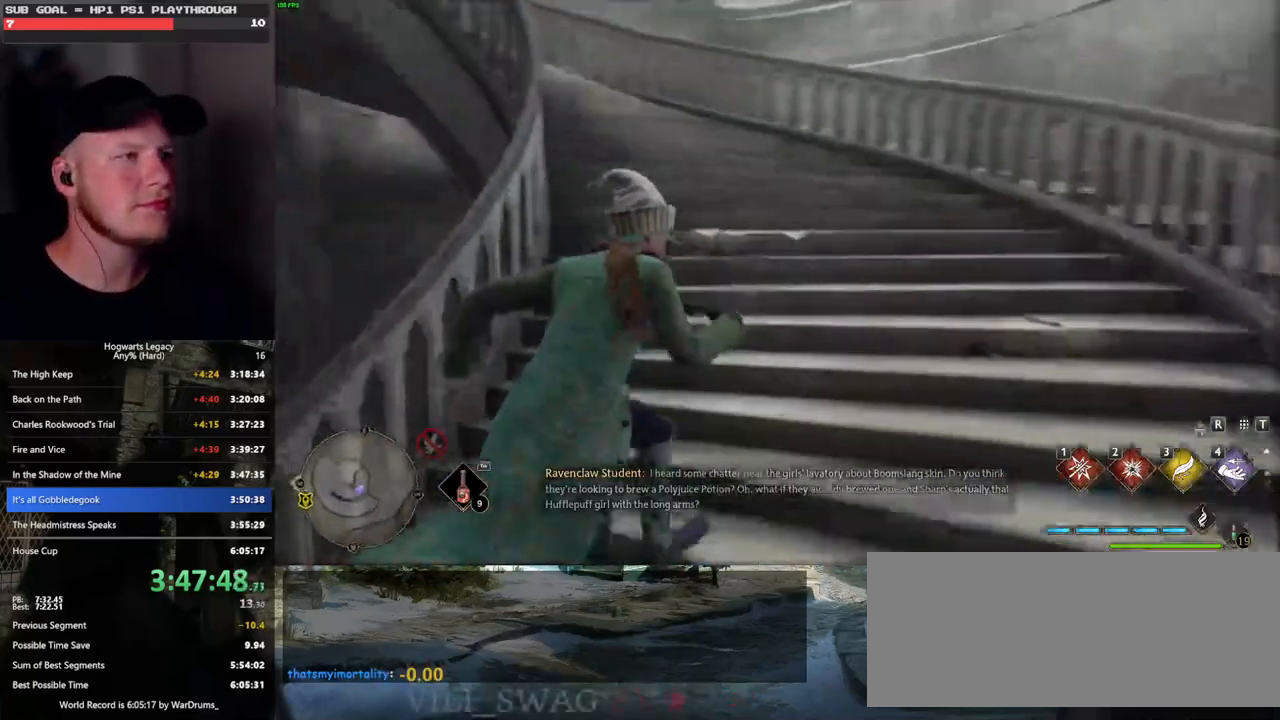
{"keys": ["w"], "mouse": [], "events": []}
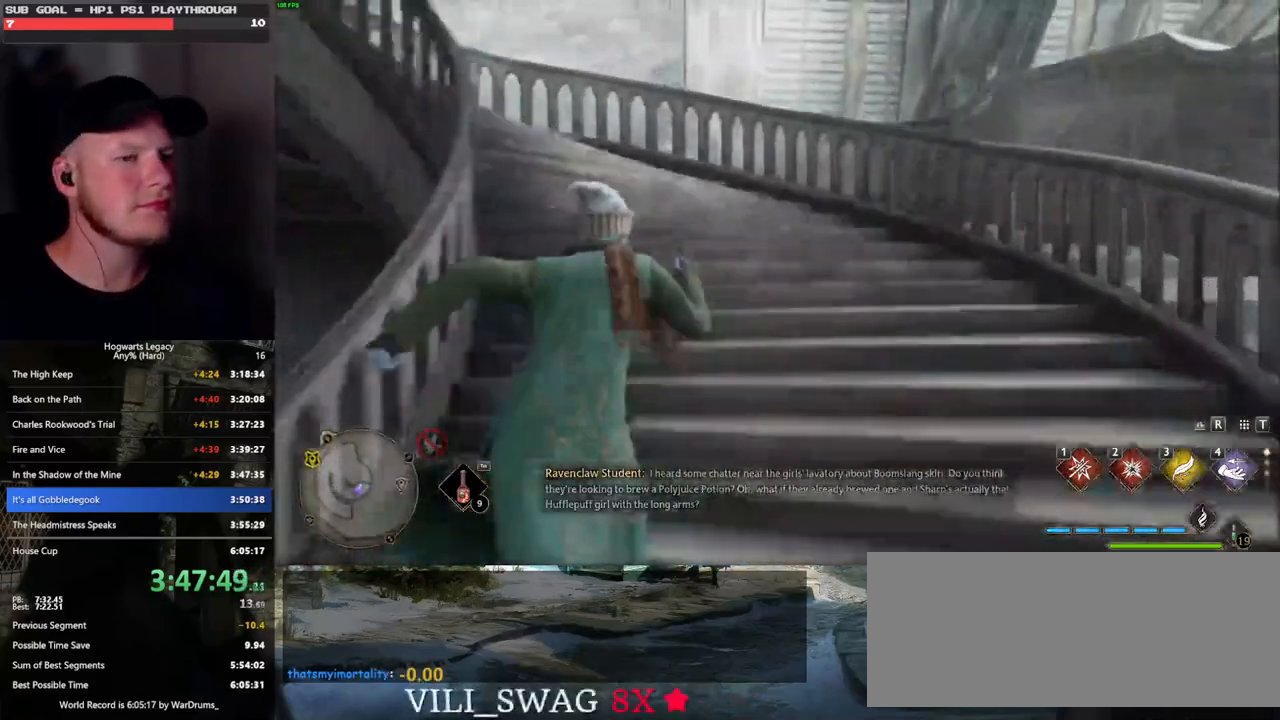
{"keys": ["w"], "mouse": [], "events": []}
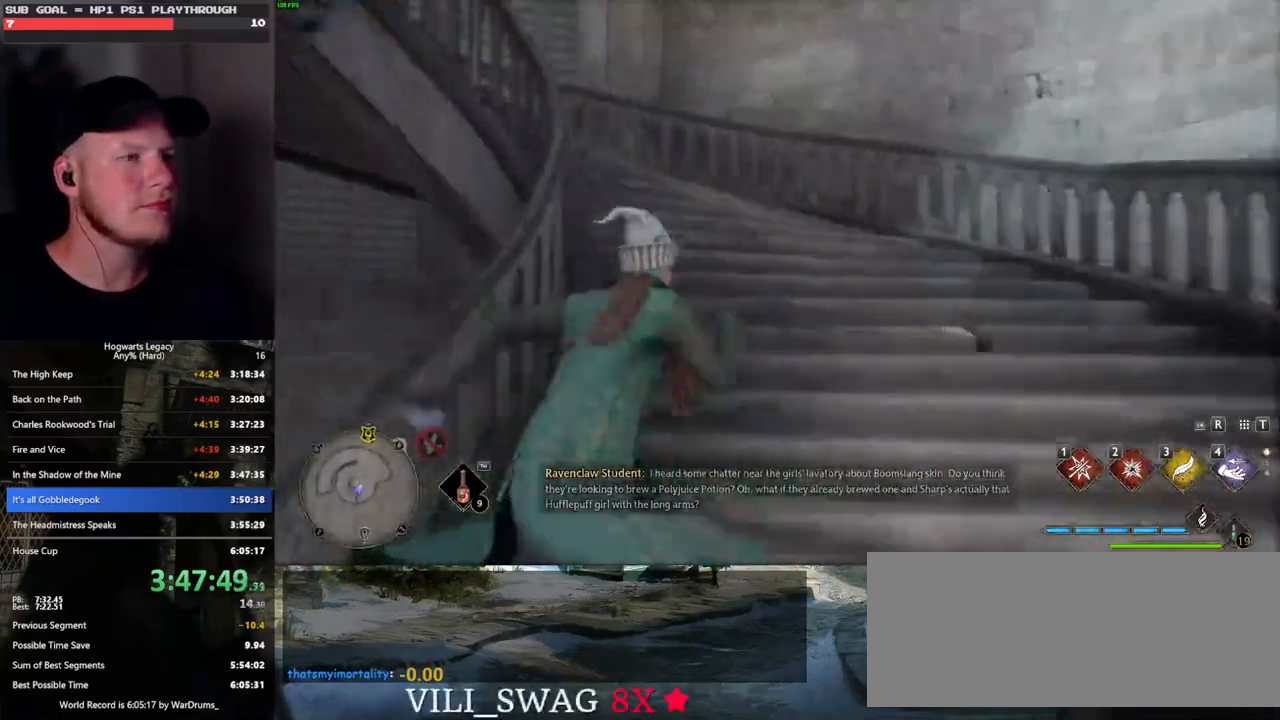
{"keys": ["w"], "mouse": [], "events": []}
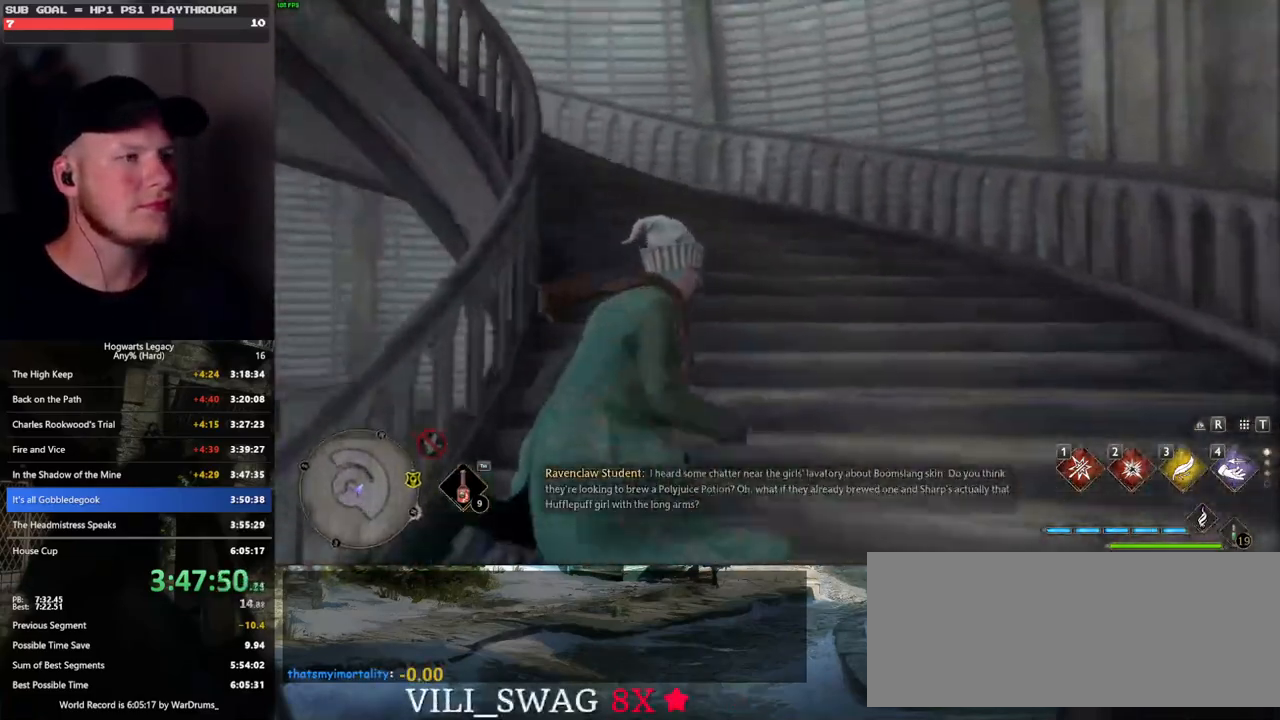
{"keys": ["w"], "mouse": [], "events": []}
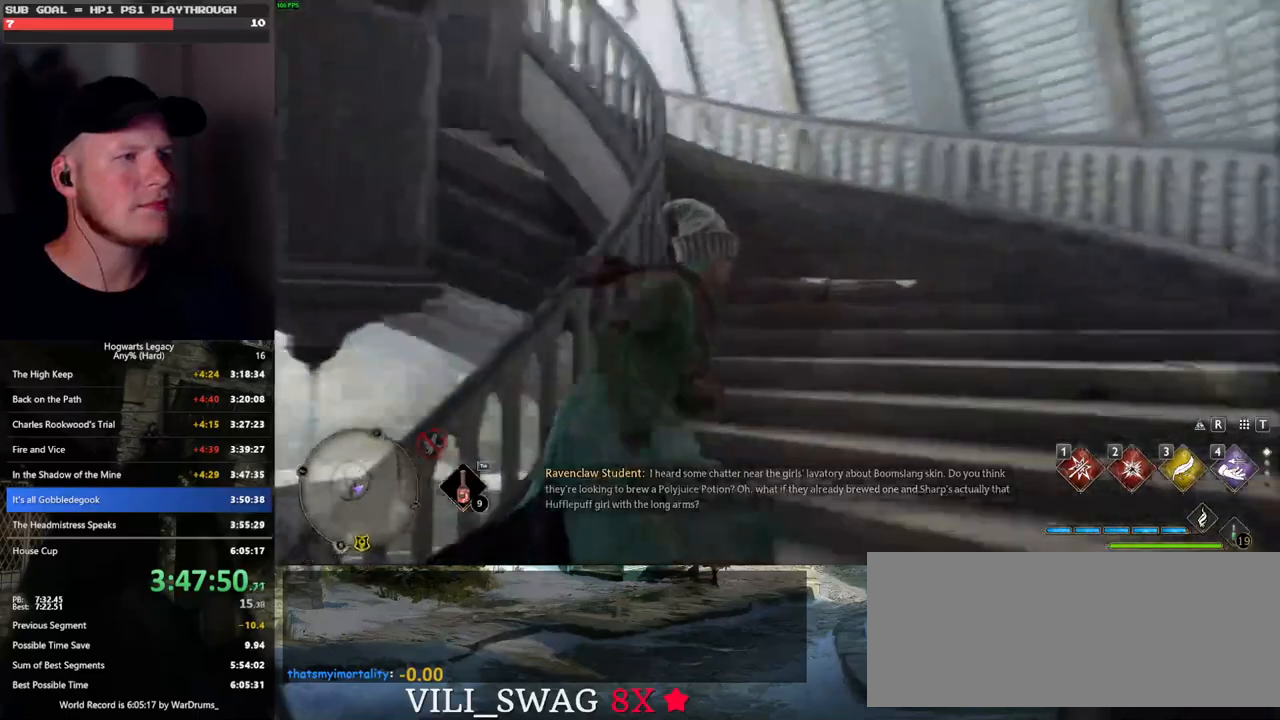
{"keys": ["w"], "mouse": [], "events": []}
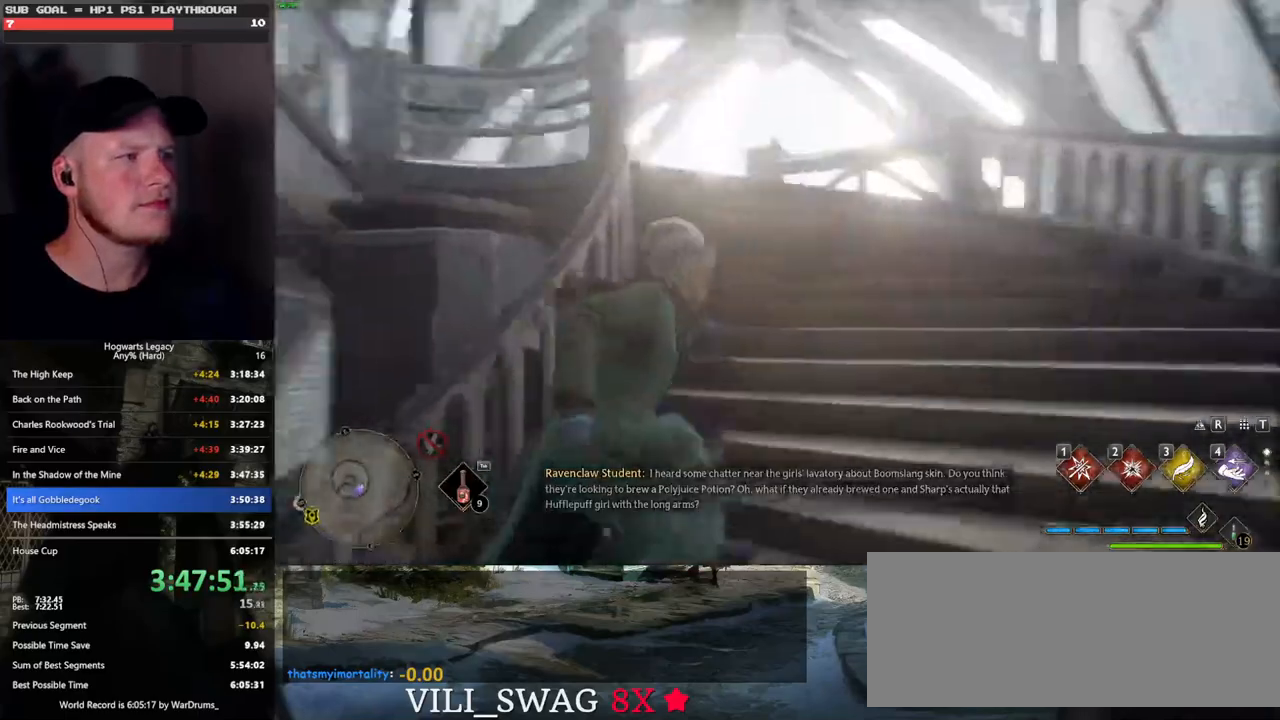
{"keys": ["w"], "mouse": [], "events": []}
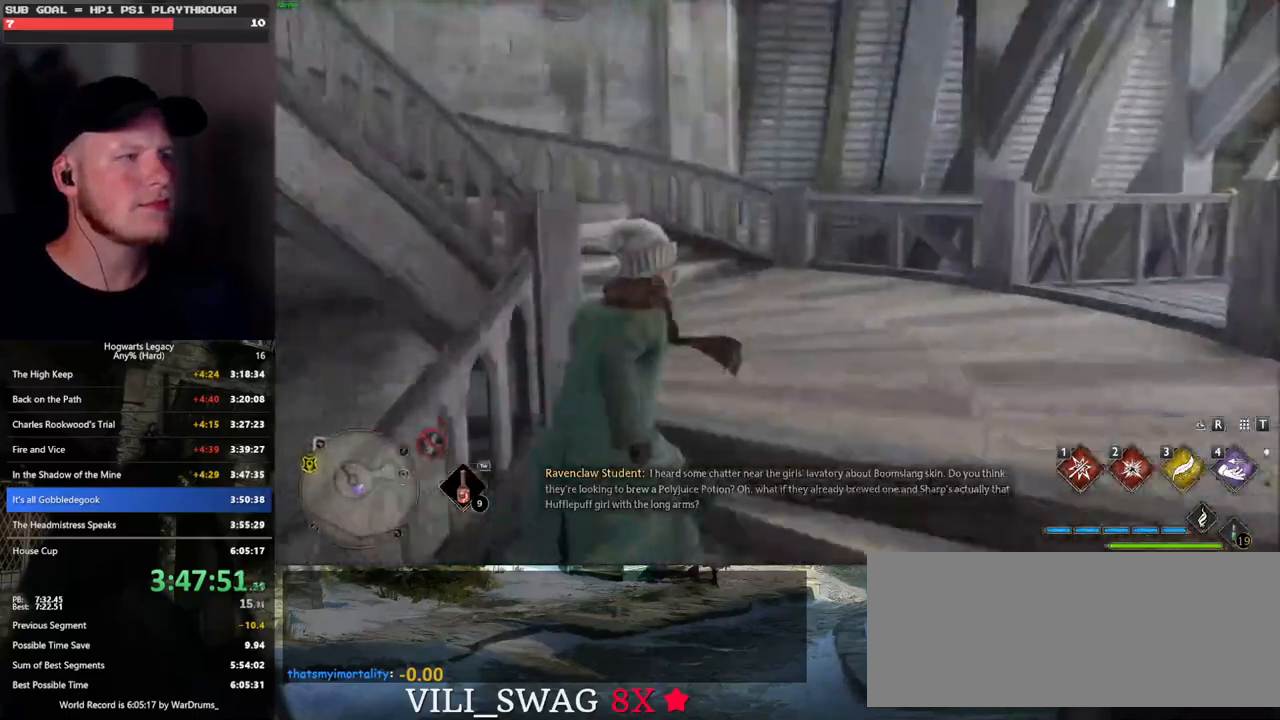
{"keys": ["w"], "mouse": [], "events": []}
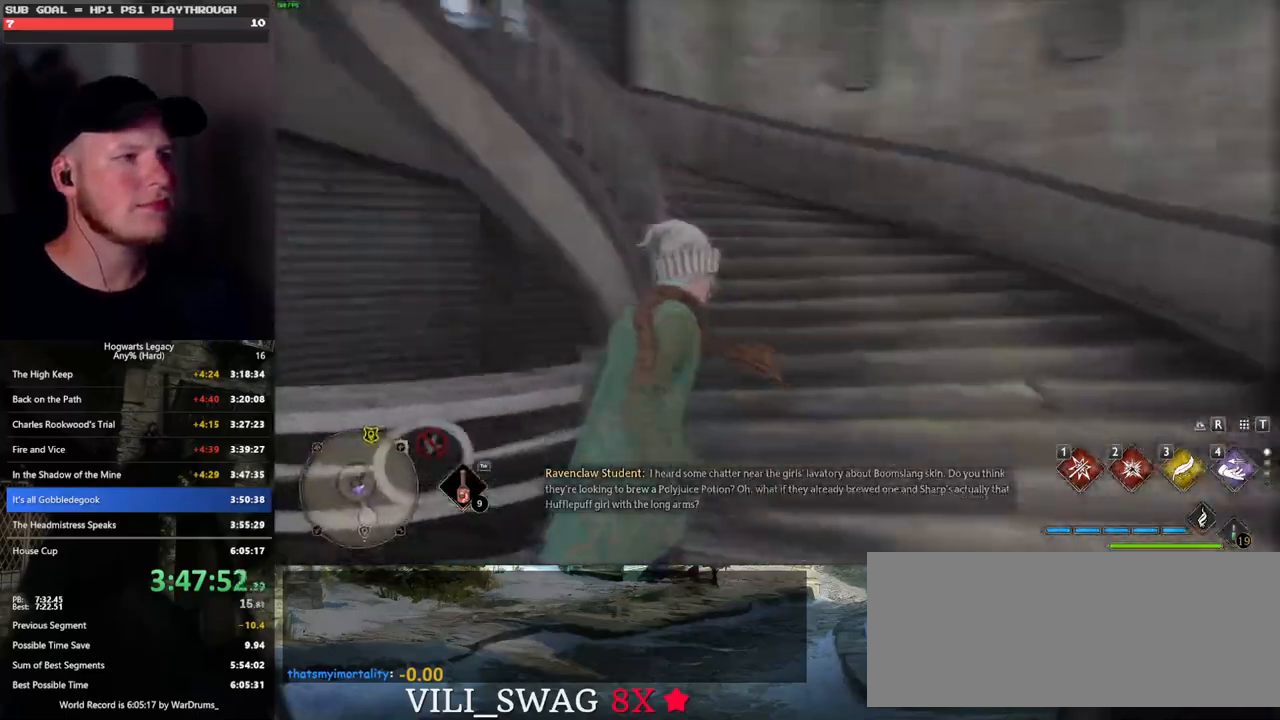
{"keys": ["w"], "mouse": [], "events": []}
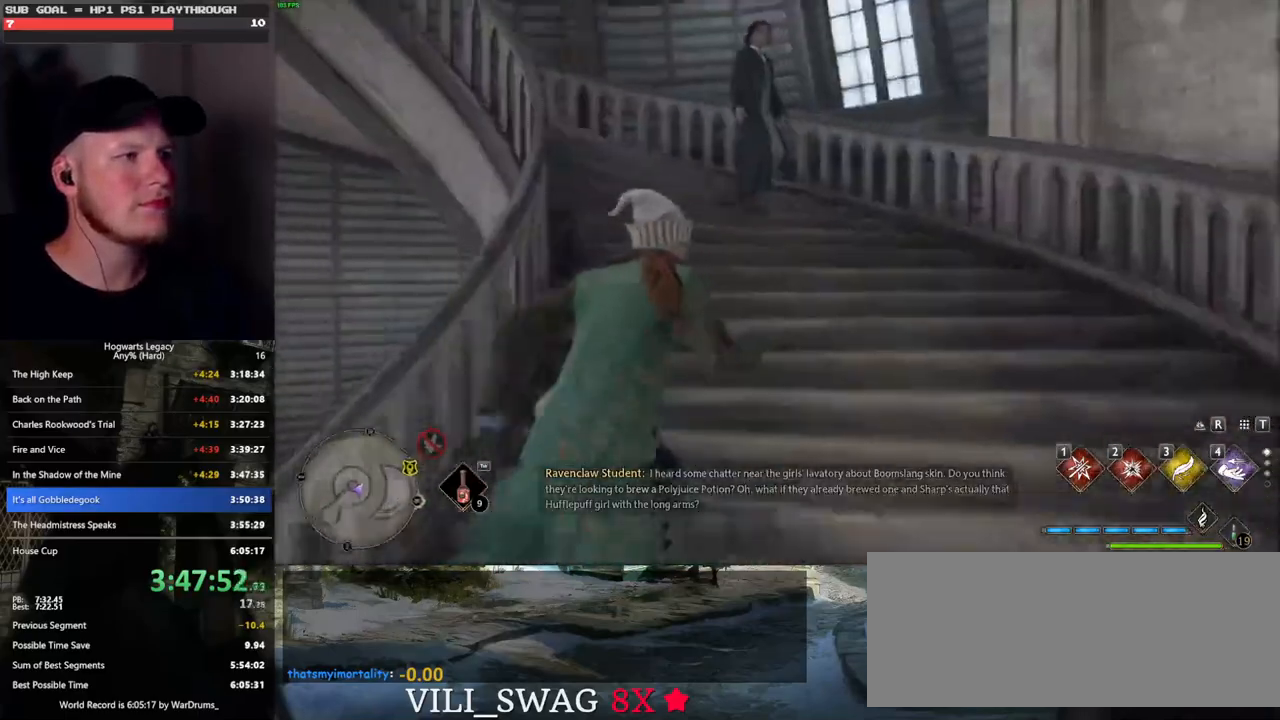
{"keys": ["w"], "mouse": [], "events": []}
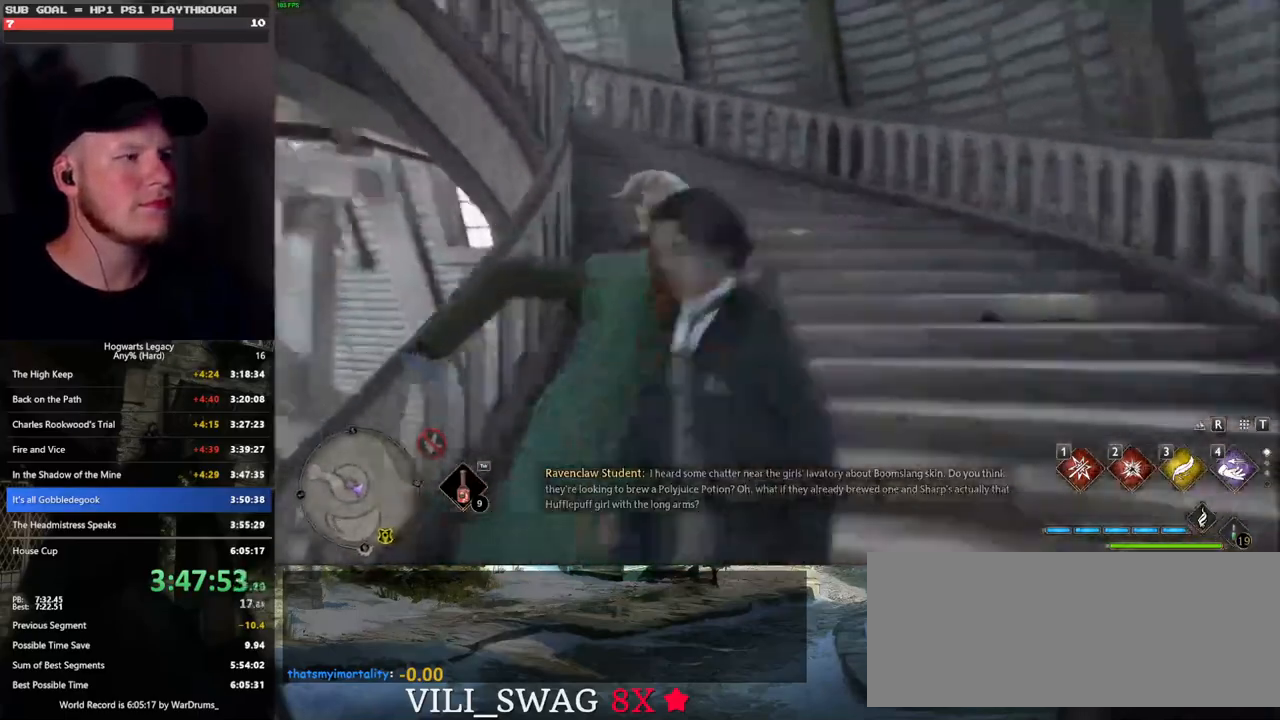
{"keys": ["w"], "mouse": [], "events": []}
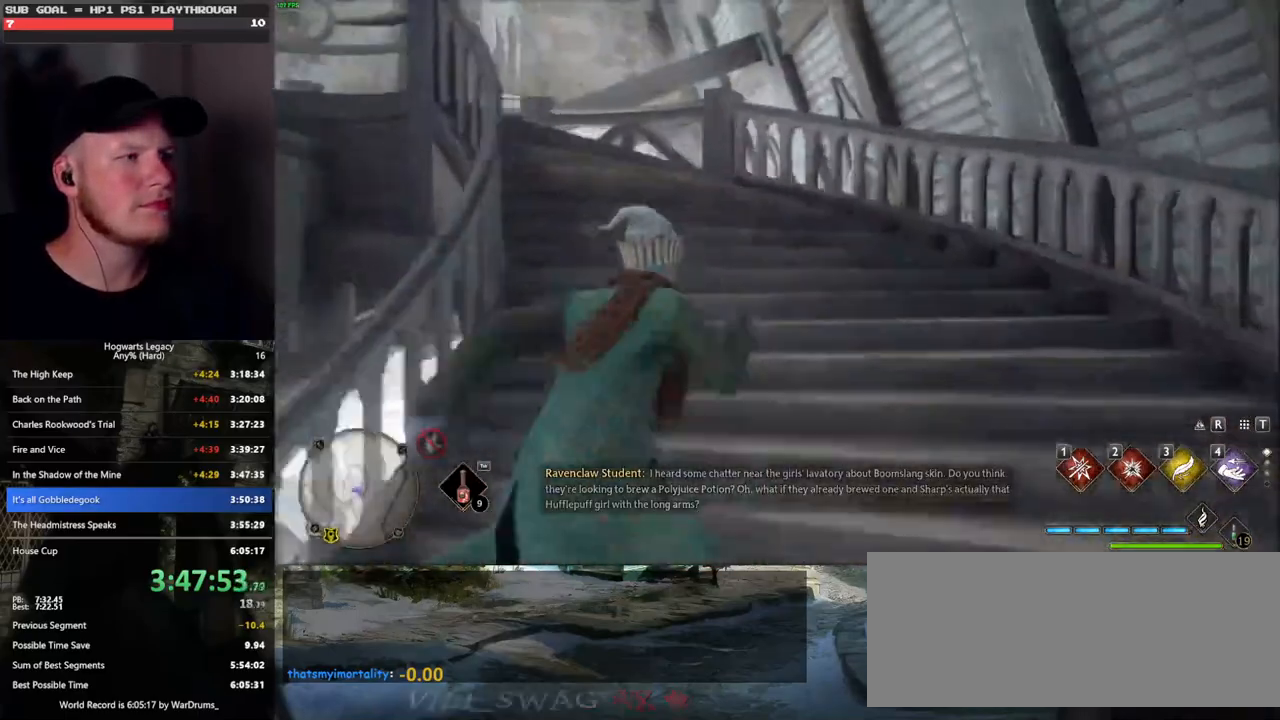
{"keys": ["w"], "mouse": [], "events": []}
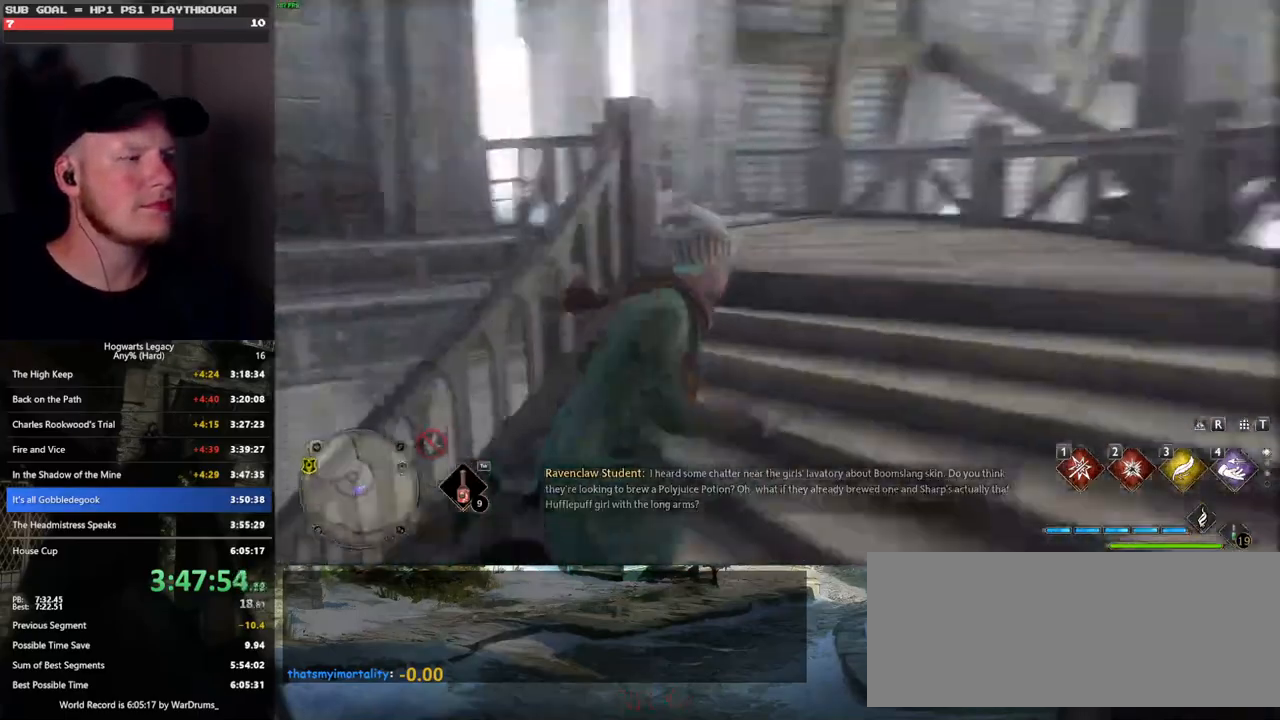
{"keys": ["w"], "mouse": [], "events": []}
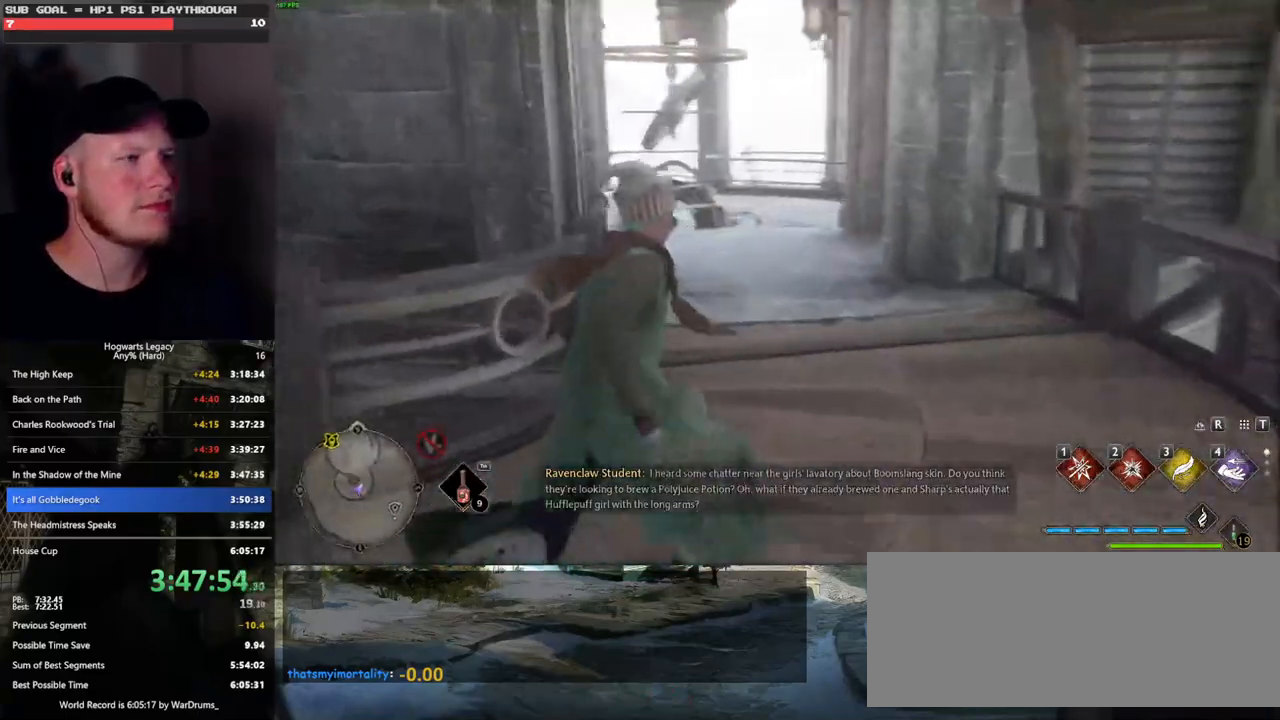
{"keys": ["w"], "mouse": [], "events": []}
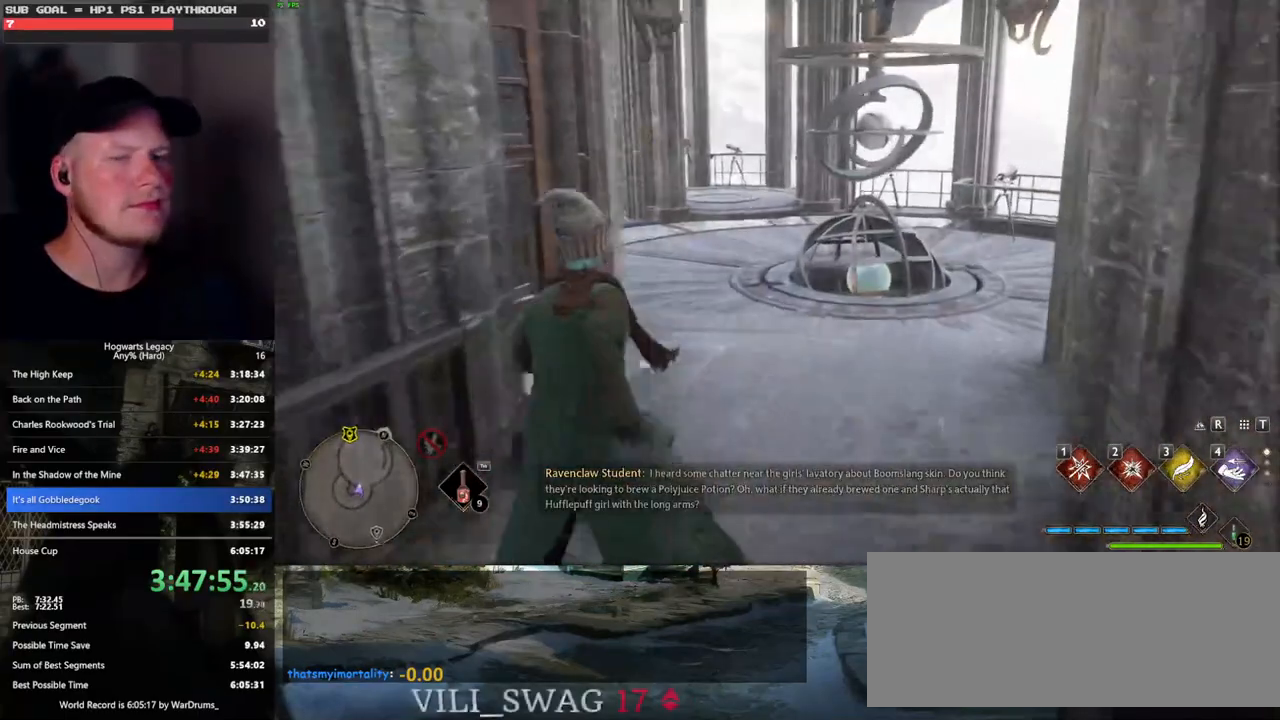
{"keys": ["w"], "mouse": [], "events": []}
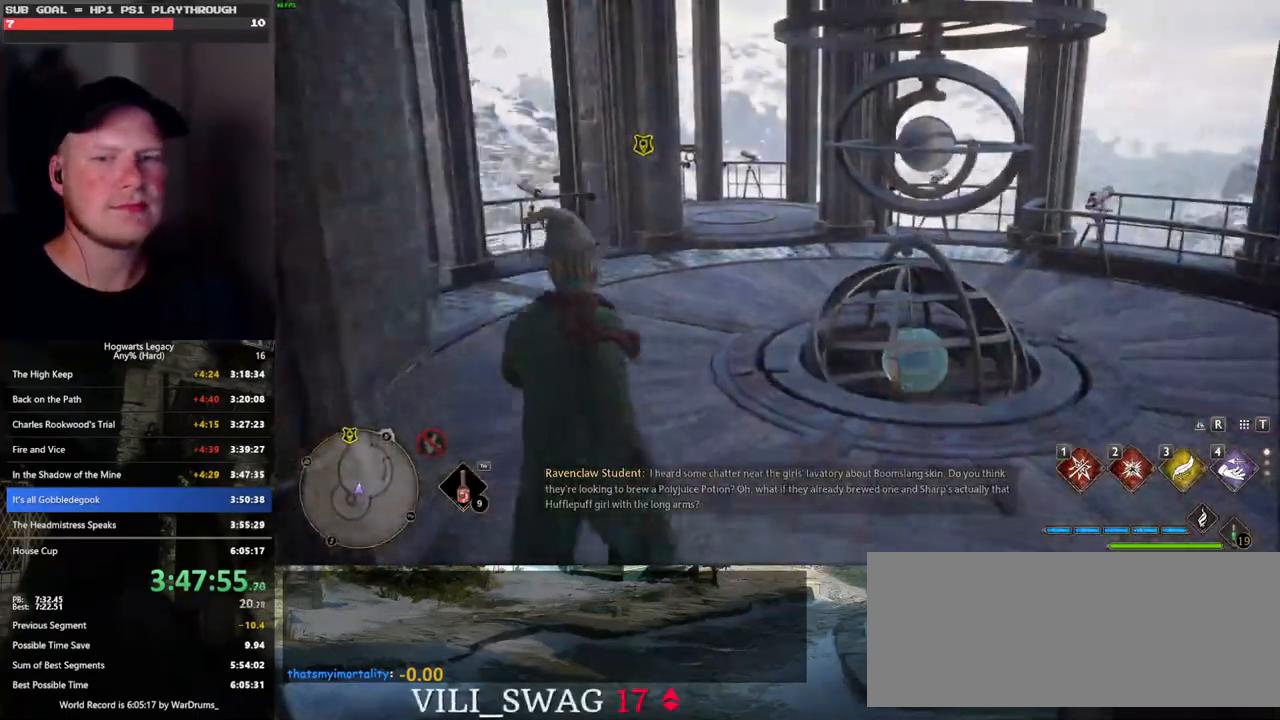
{"keys": ["w"], "mouse": [], "events": []}
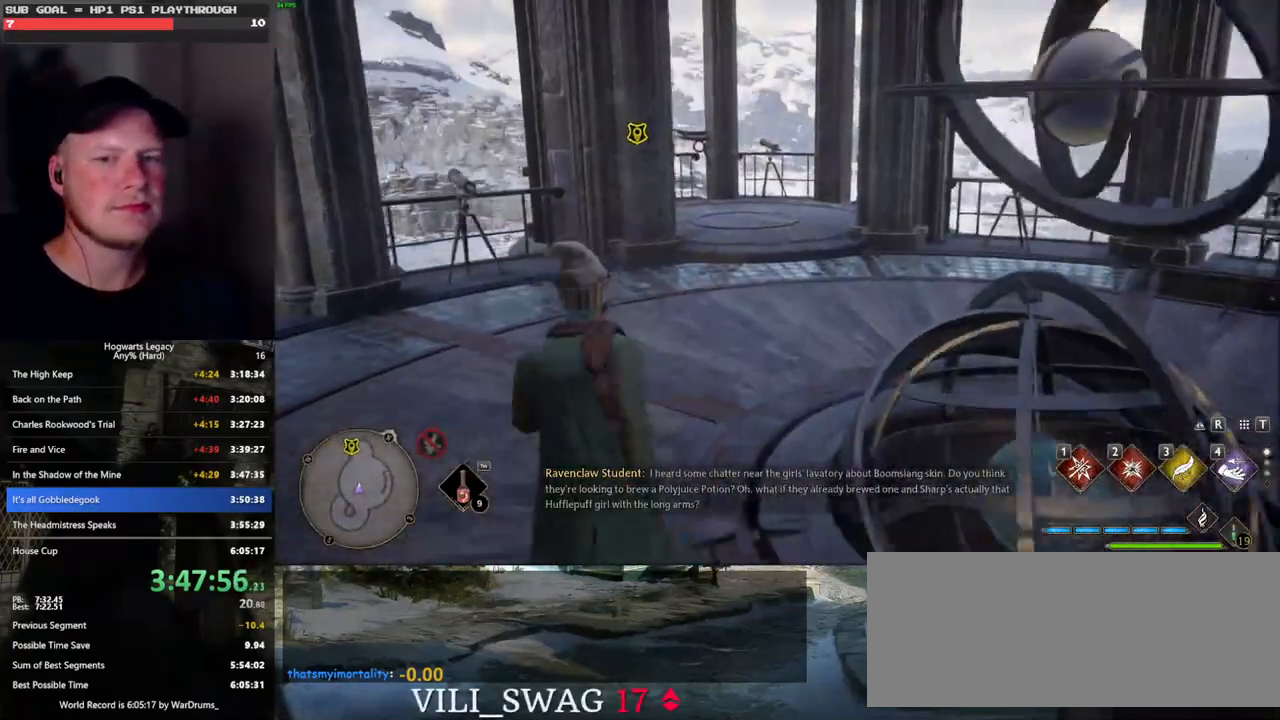
{"keys": ["w"], "mouse": [], "events": []}
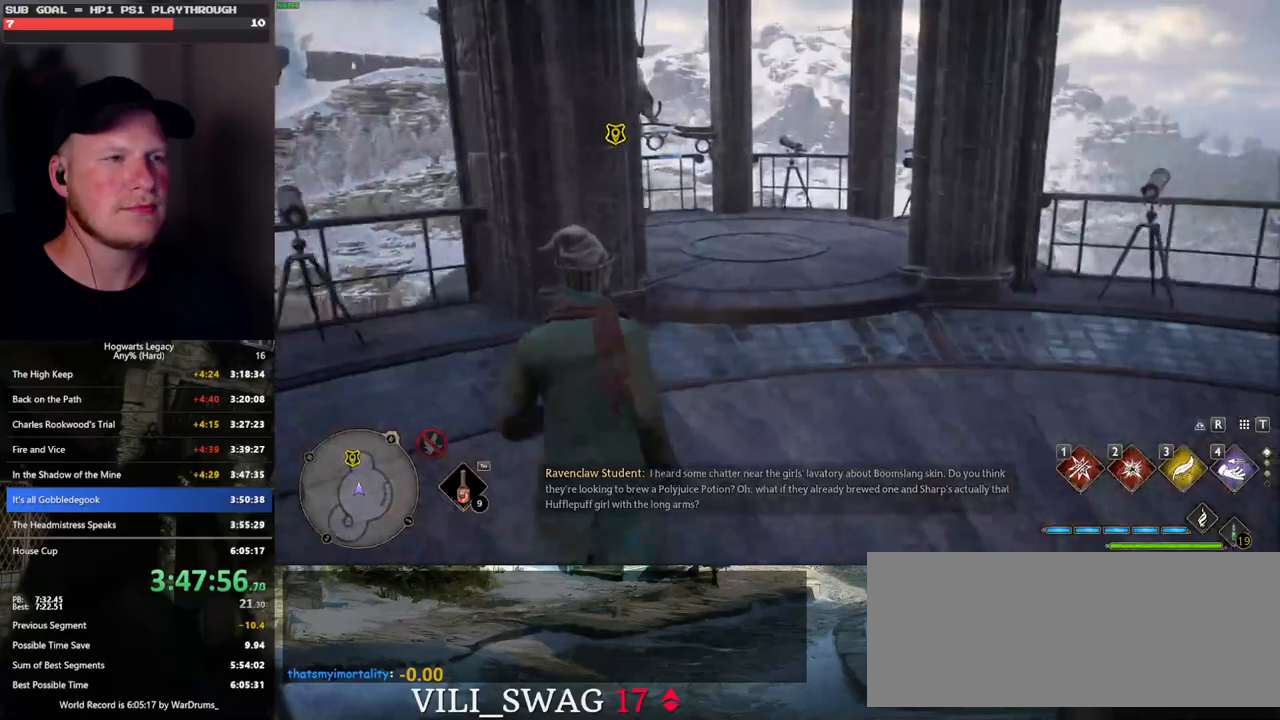
{"keys": ["w"], "mouse": [], "events": []}
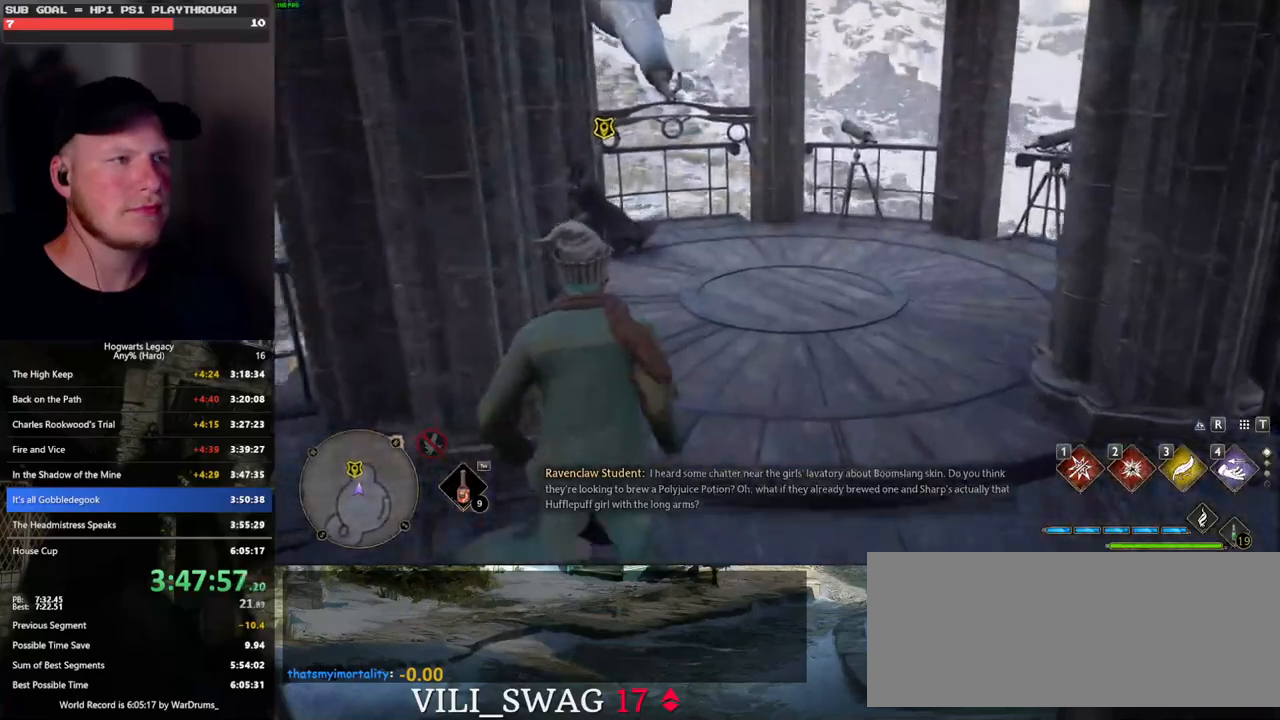
{"keys": ["w"], "mouse": [], "events": [[366, "f", "down"], [450, "f", "up"]]}
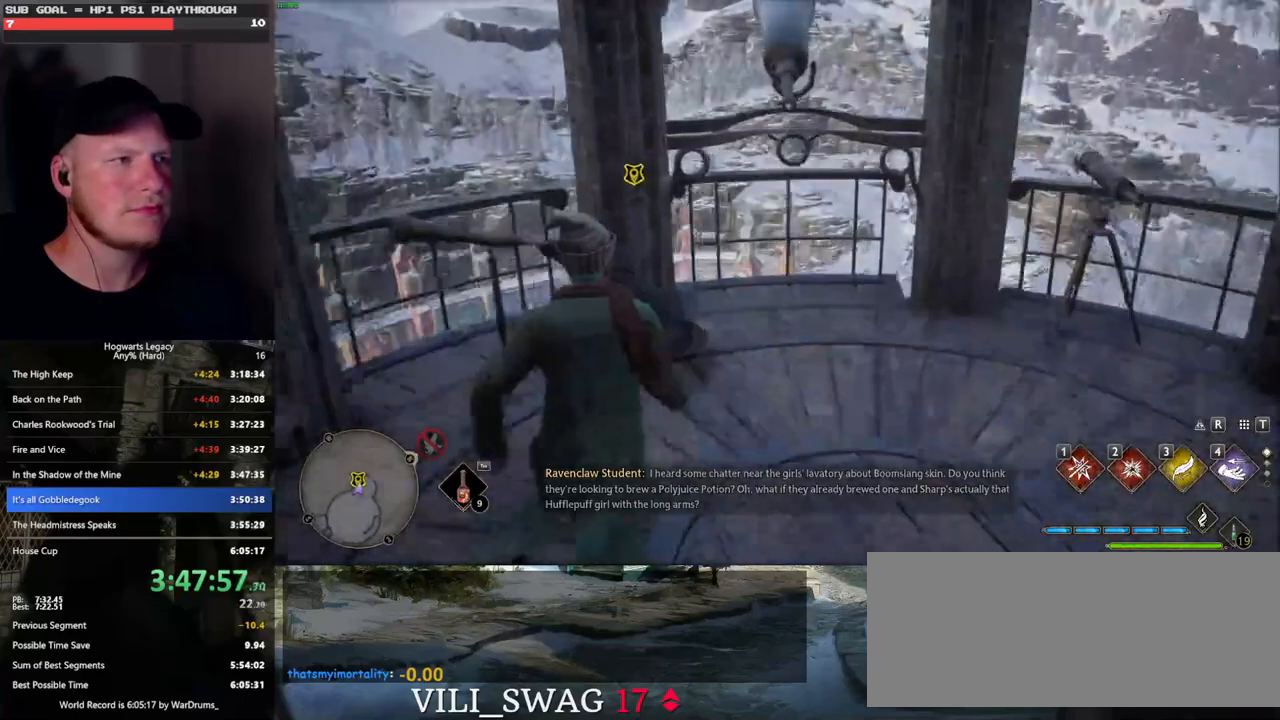
{"keys": [], "mouse": [], "events": [[33, "f", "down"], [66, "w", "up"], [116, "f", "up"], [200, "f", "down"], [266, "f", "up"], [333, "f", "down"], [450, "f", "up"]]}